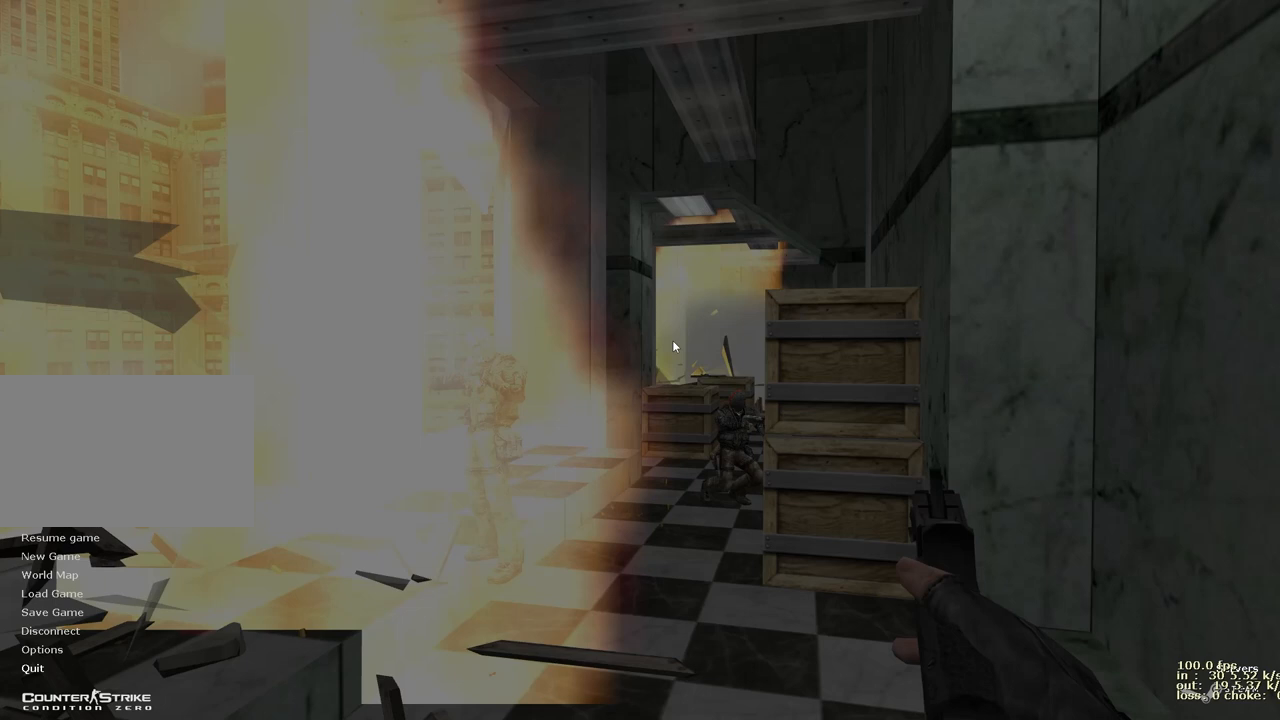
Gameplay with keyboard and mouse; each line is a JSON object with the keys held at the frame after it. "events" lists presses ("down") and releases ("up") of "1", "2", "3", "4", "5", "a", "alt", "b", "c", "caps_lock", "ctrl", "d", "e", "f", "g", "q", "r", "s", "shift", "space", "t", "tab", "v", "w", "x" and "z" between this image and that frame as [ms after this image, input, new state], when the widget could be followed in between. No other keys are recorded. Mouse buttons are not recorded. Not read: mouse_move.
{"keys": [], "events": [[283, "ctrl", "down"], [467, "ctrl", "up"]]}
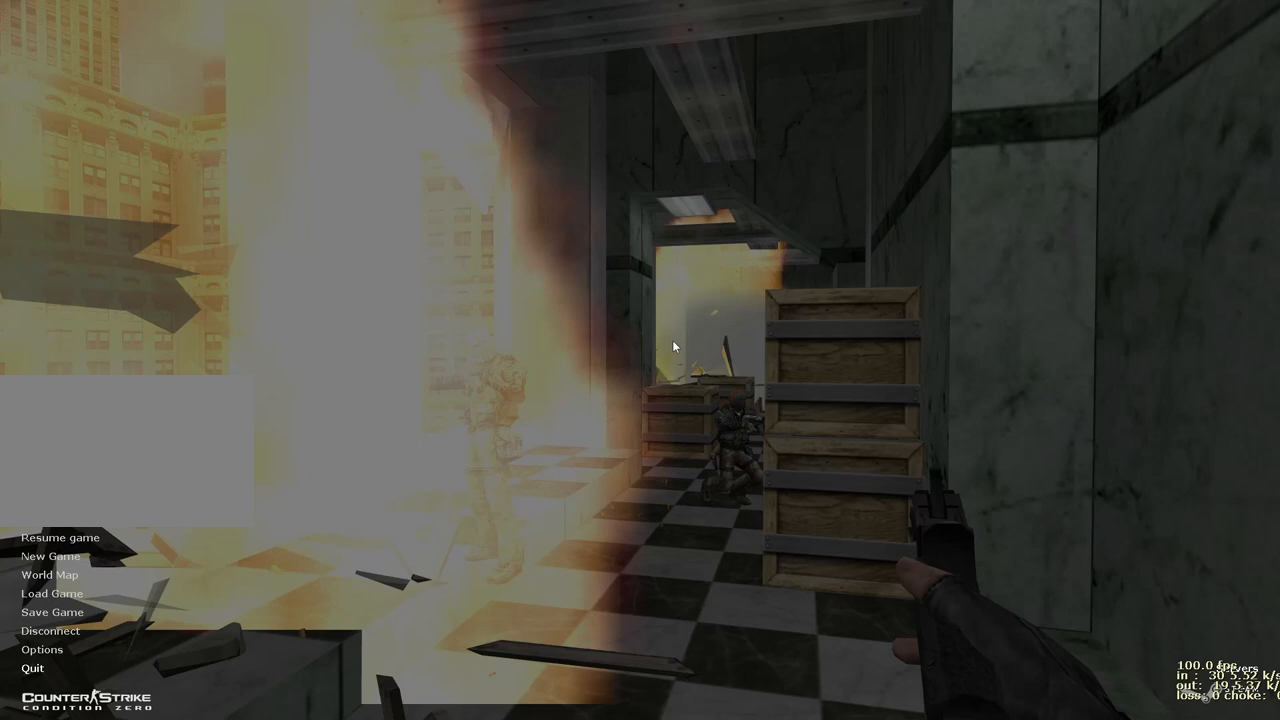
{"keys": [], "events": []}
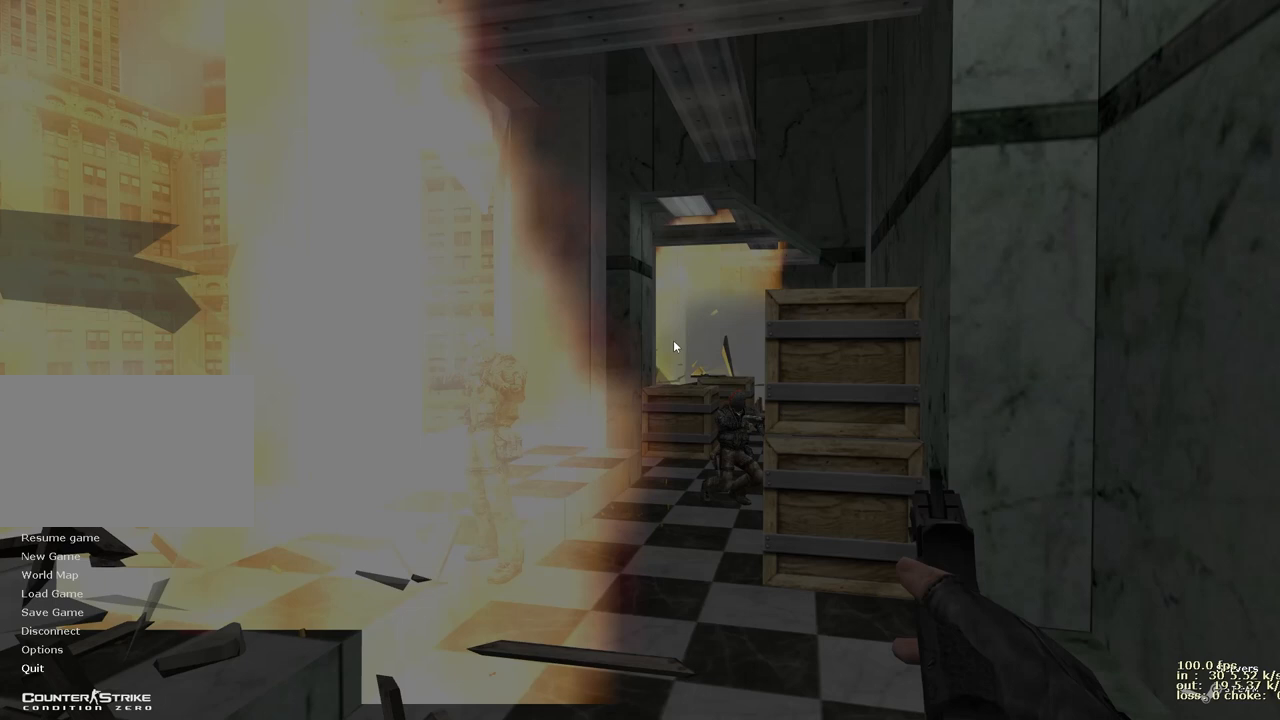
{"keys": ["z"], "events": [[417, "z", "down"]]}
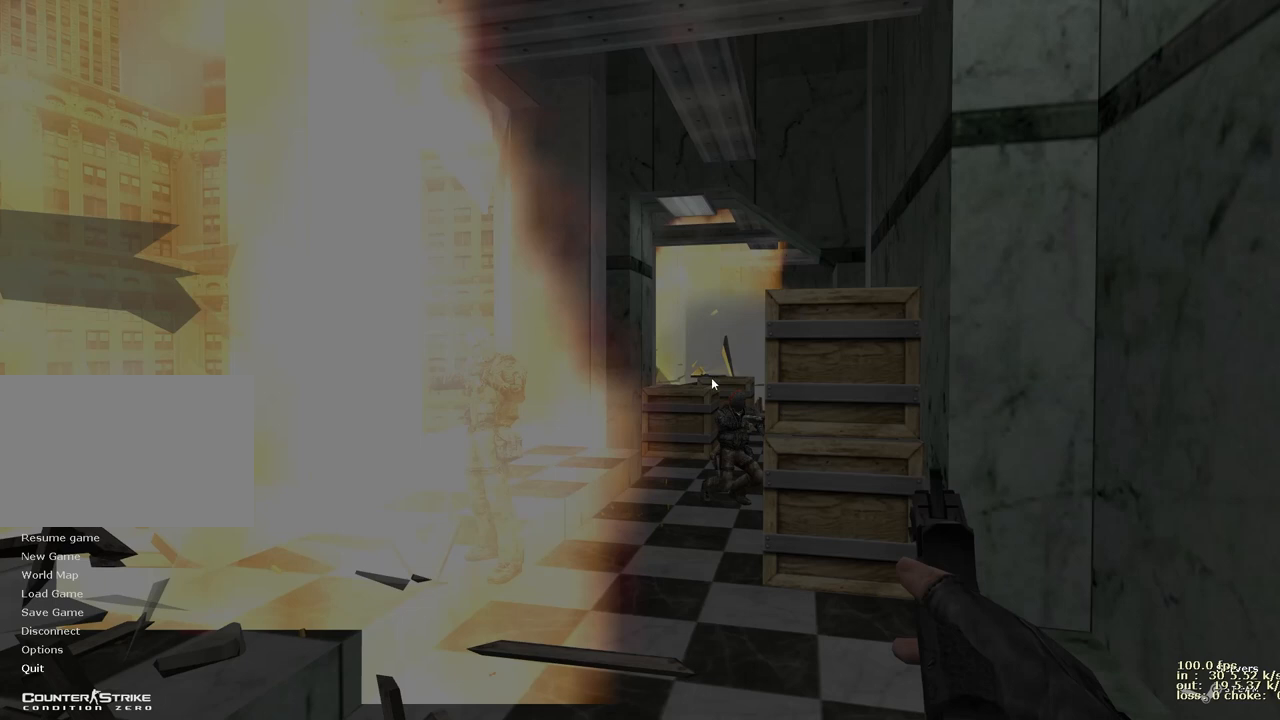
{"keys": [], "events": [[100, "z", "up"]]}
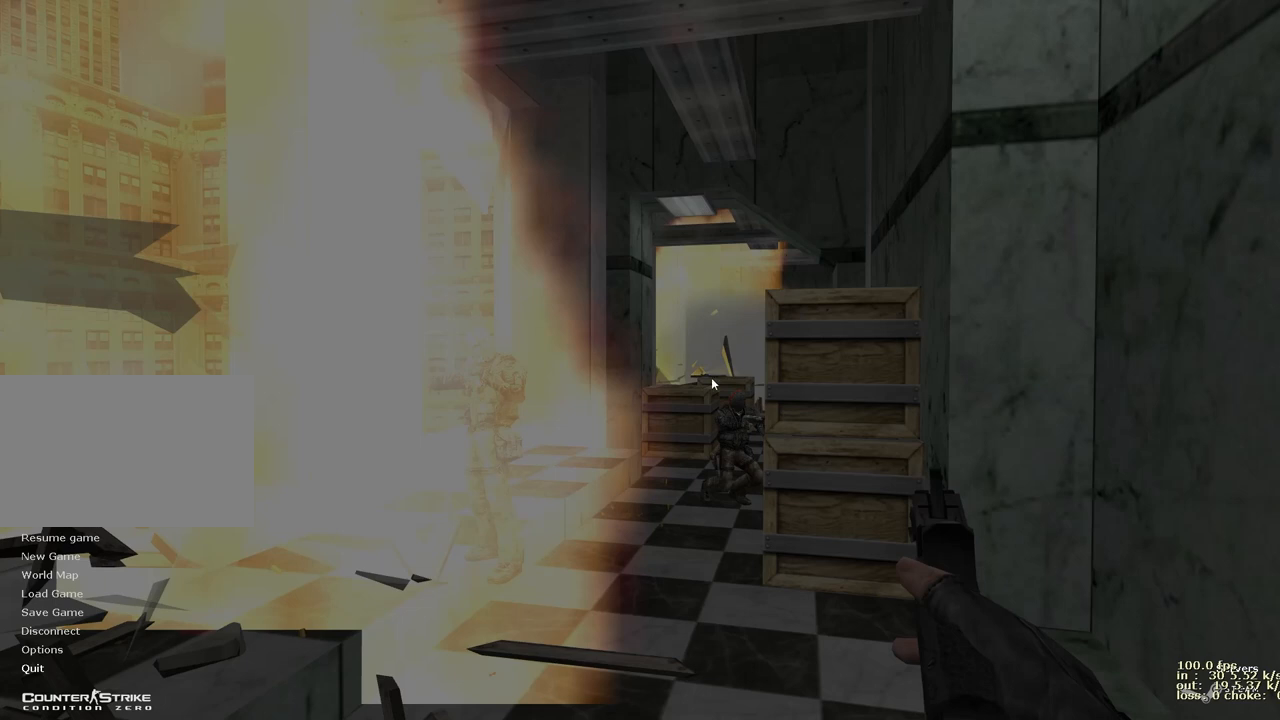
{"keys": ["a", "w"], "events": [[350, "a", "down"], [400, "w", "down"]]}
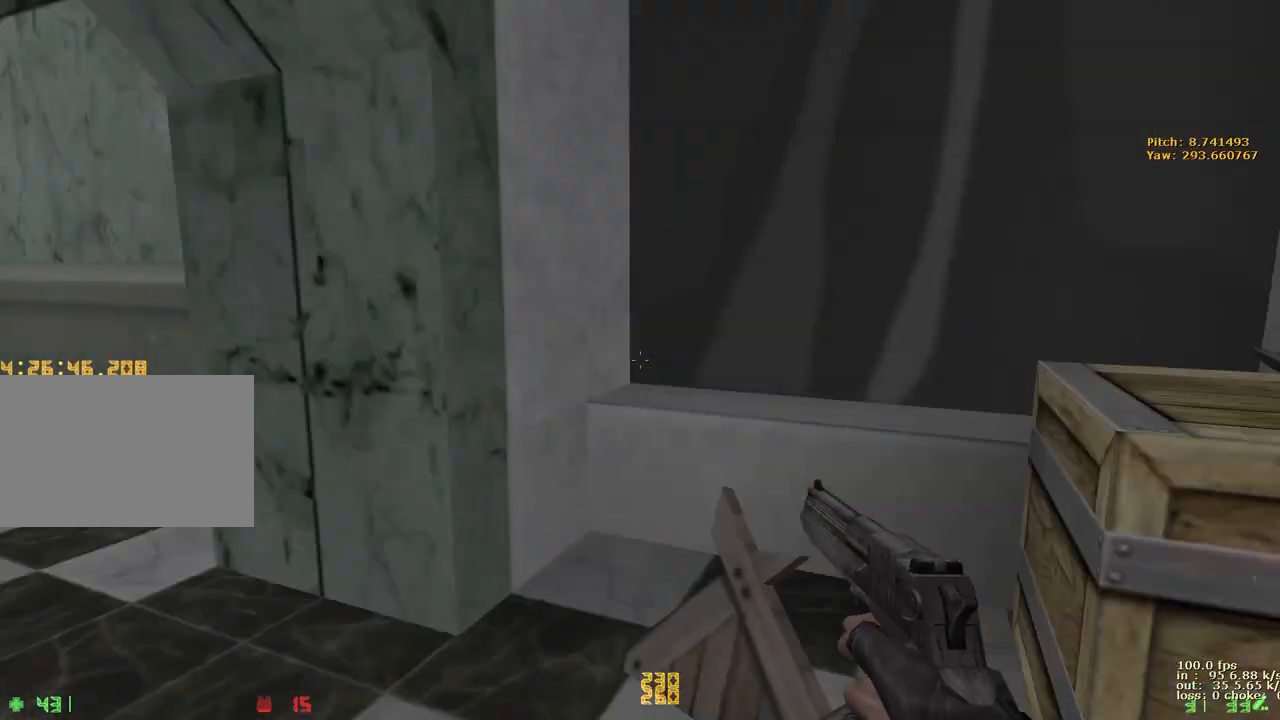
{"keys": ["a", "w"], "events": [[83, "r", "down"], [183, "r", "up"], [217, "a", "up"], [400, "a", "down"]]}
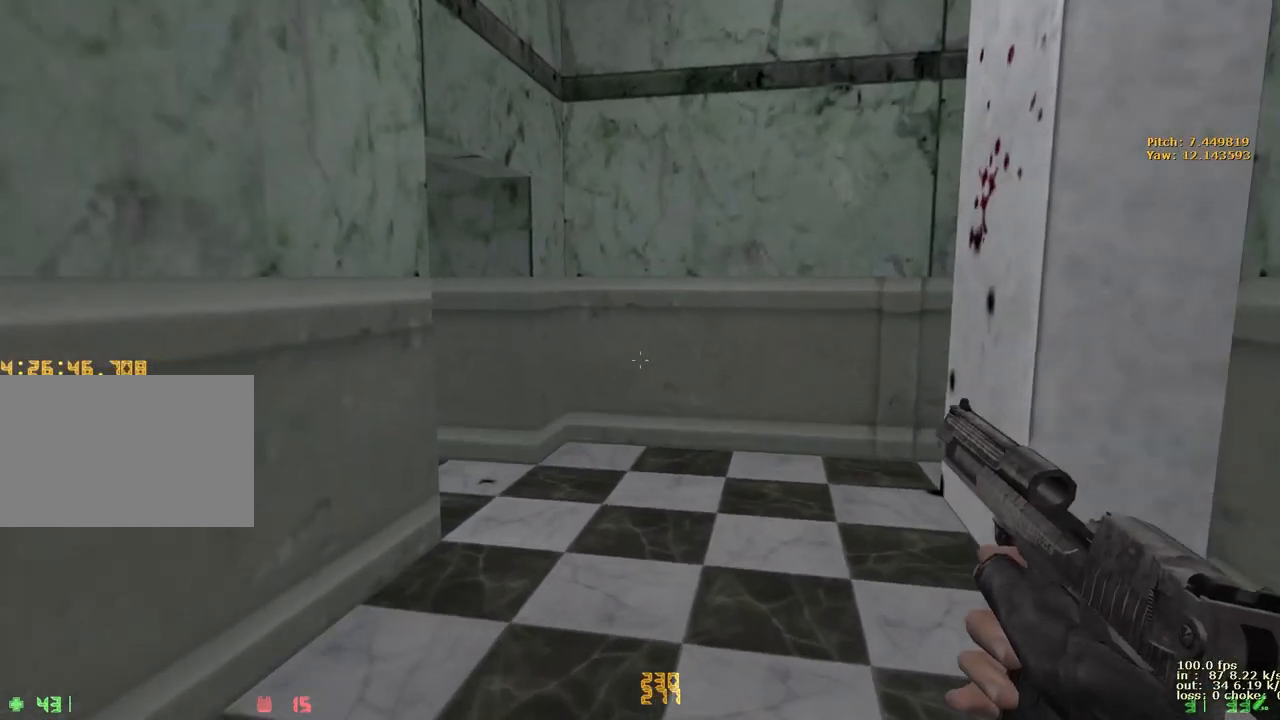
{"keys": ["a", "w"], "events": [[50, "a", "up"], [50, "d", "down"], [233, "a", "down"], [233, "d", "up"]]}
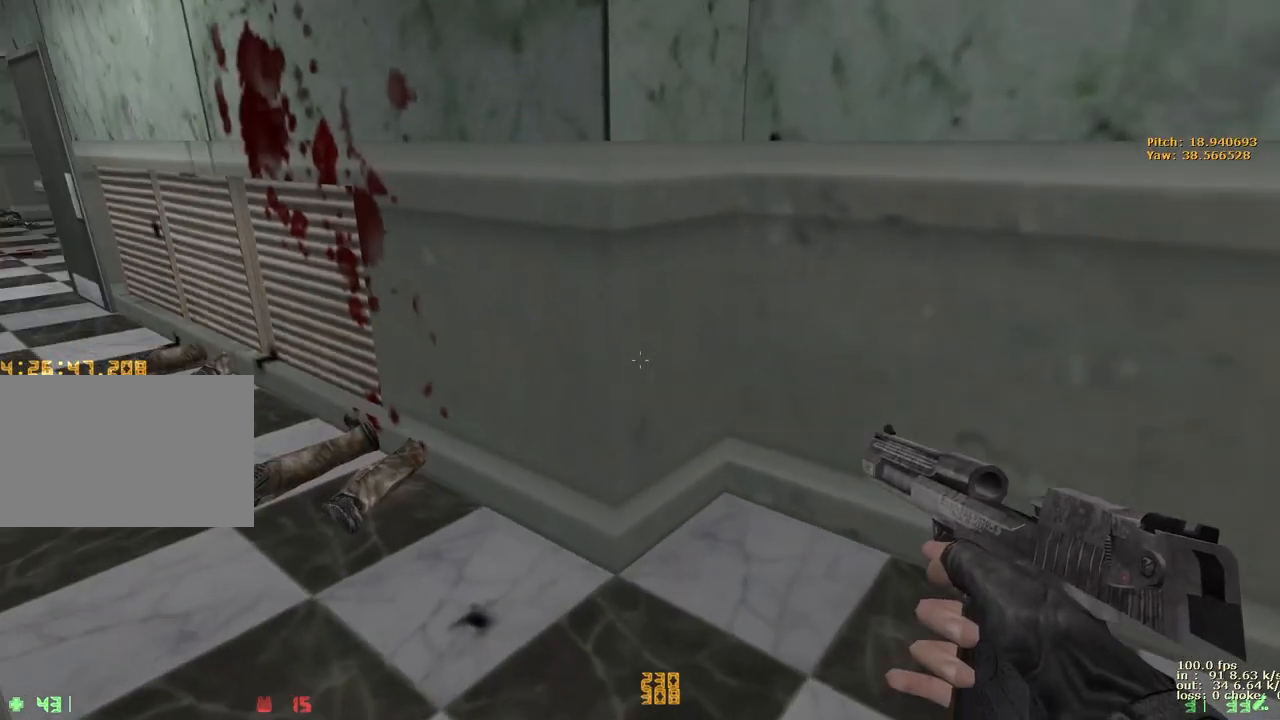
{"keys": ["a", "w"], "events": [[300, "a", "up"], [300, "d", "down"], [483, "a", "down"], [483, "d", "up"]]}
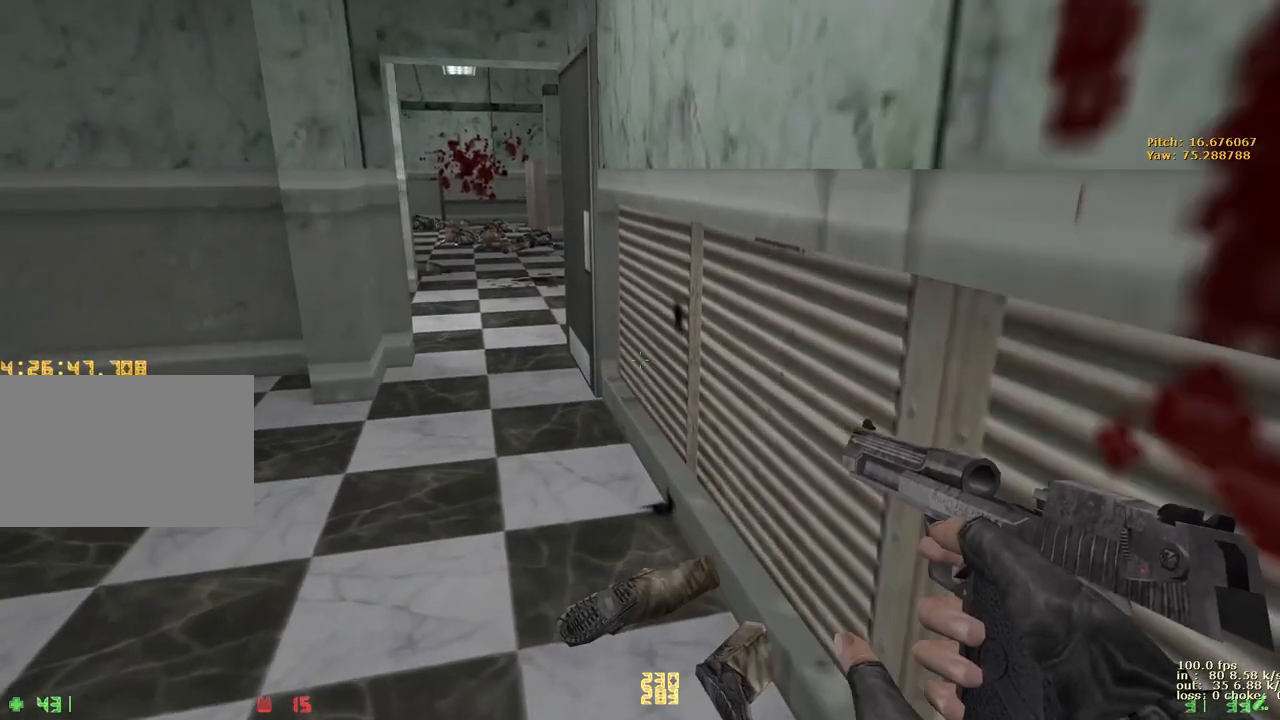
{"keys": ["d", "w"], "events": [[183, "a", "up"], [183, "d", "down"], [367, "a", "down"], [367, "d", "up"], [500, "a", "up"], [500, "d", "down"]]}
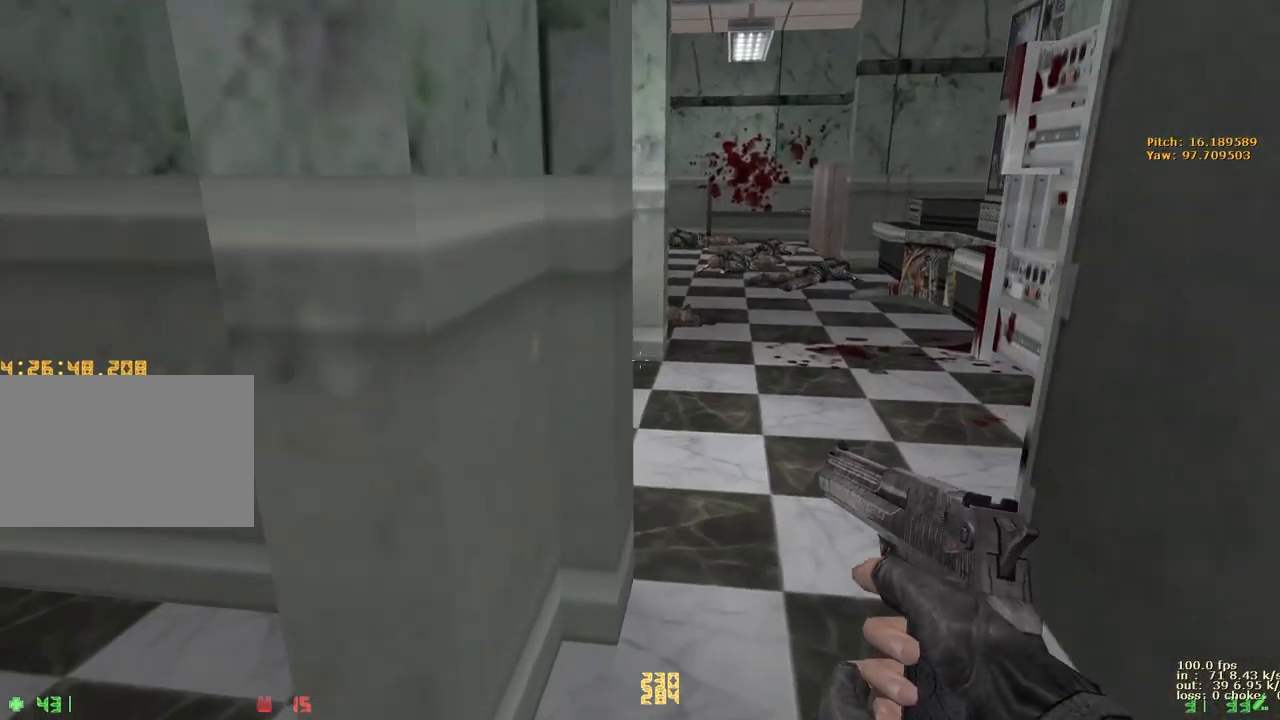
{"keys": ["d", "w"], "events": [[150, "a", "down"], [183, "d", "up"], [333, "a", "up"], [333, "d", "down"]]}
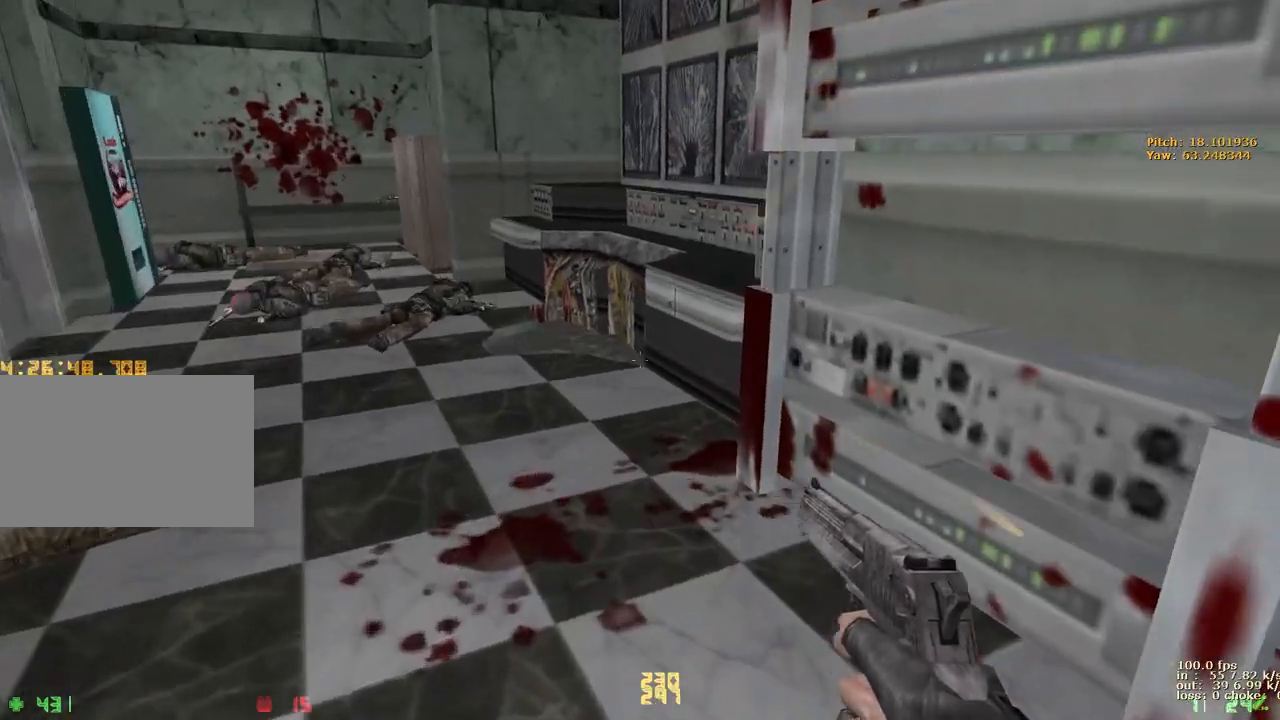
{"keys": ["a", "w"], "events": [[17, "a", "down"], [17, "d", "up"], [200, "a", "up"], [200, "d", "down"], [400, "a", "down"], [400, "d", "up"]]}
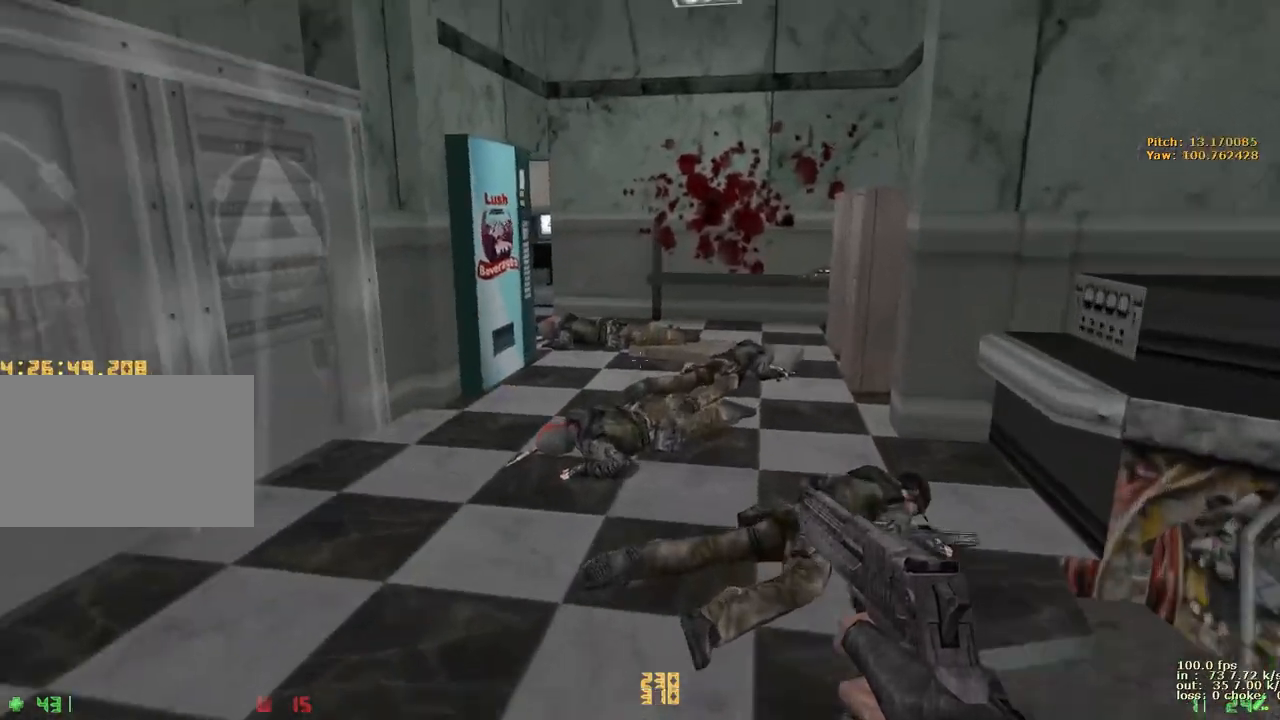
{"keys": ["a", "d", "w"], "events": [[33, "a", "up"], [33, "d", "down"], [167, "a", "down"], [217, "d", "up"], [367, "a", "up"], [400, "d", "down"], [500, "a", "down"]]}
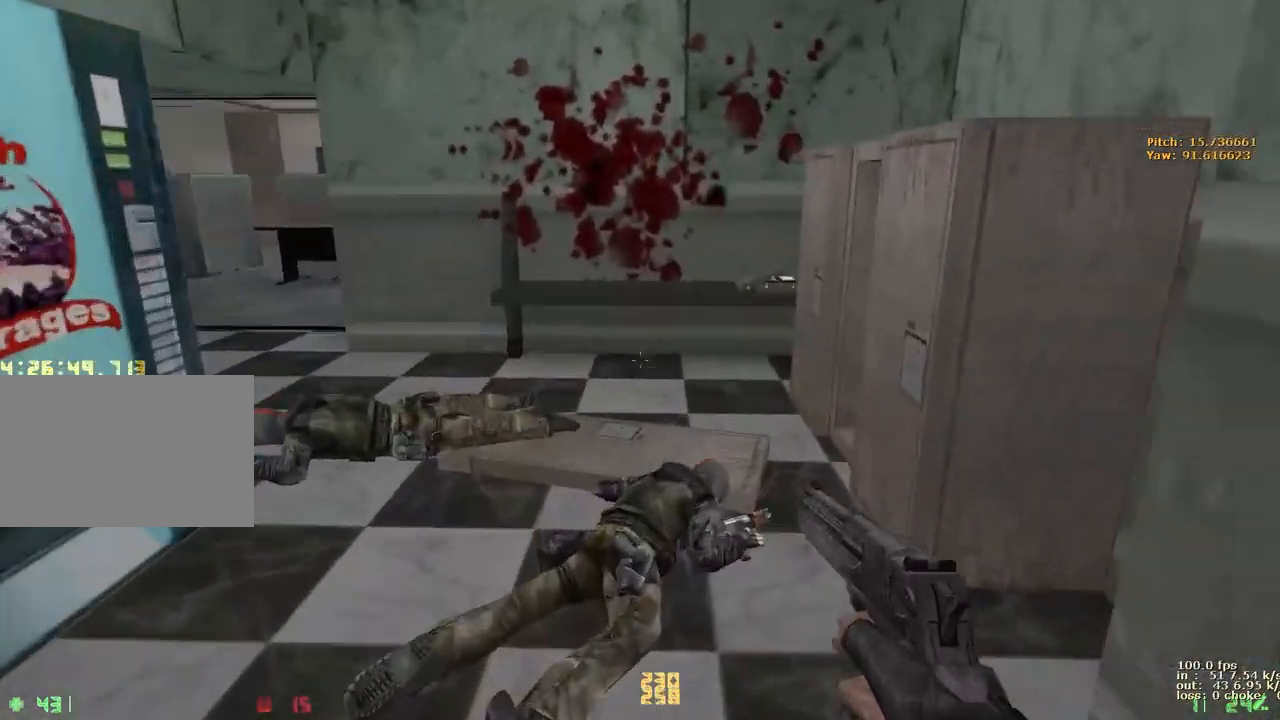
{"keys": ["a", "w"], "events": [[50, "d", "up"], [250, "a", "up"], [250, "d", "down"], [383, "a", "down"], [383, "d", "up"]]}
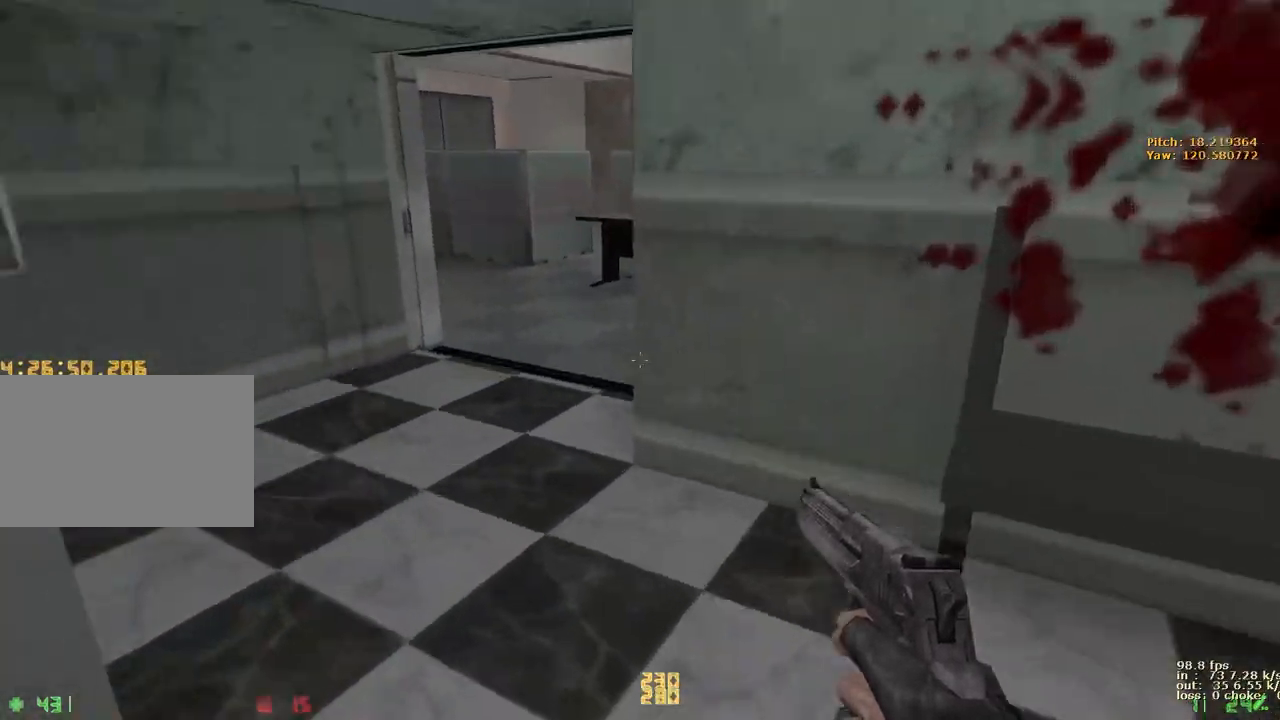
{"keys": ["d", "w"], "events": [[67, "a", "up"], [117, "d", "down"], [150, "a", "down"], [150, "d", "up"], [400, "a", "up"], [400, "d", "down"]]}
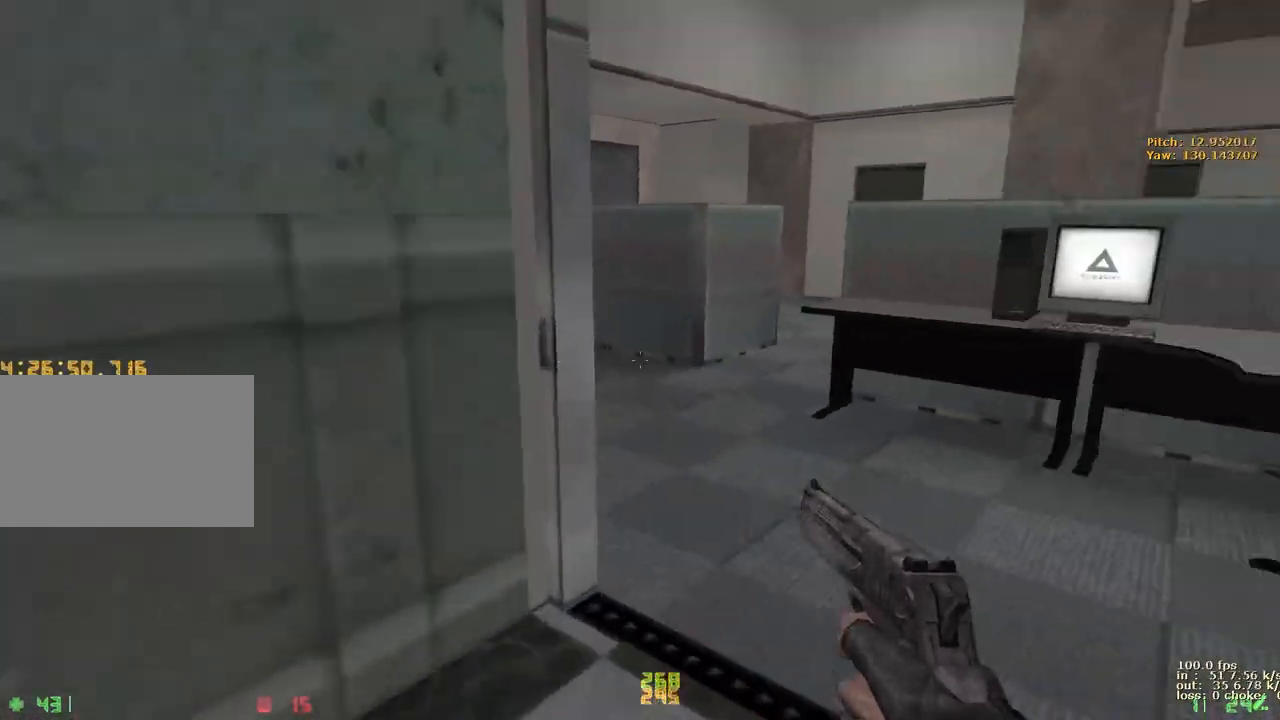
{"keys": ["a", "w"], "events": [[167, "a", "down"], [167, "d", "up"]]}
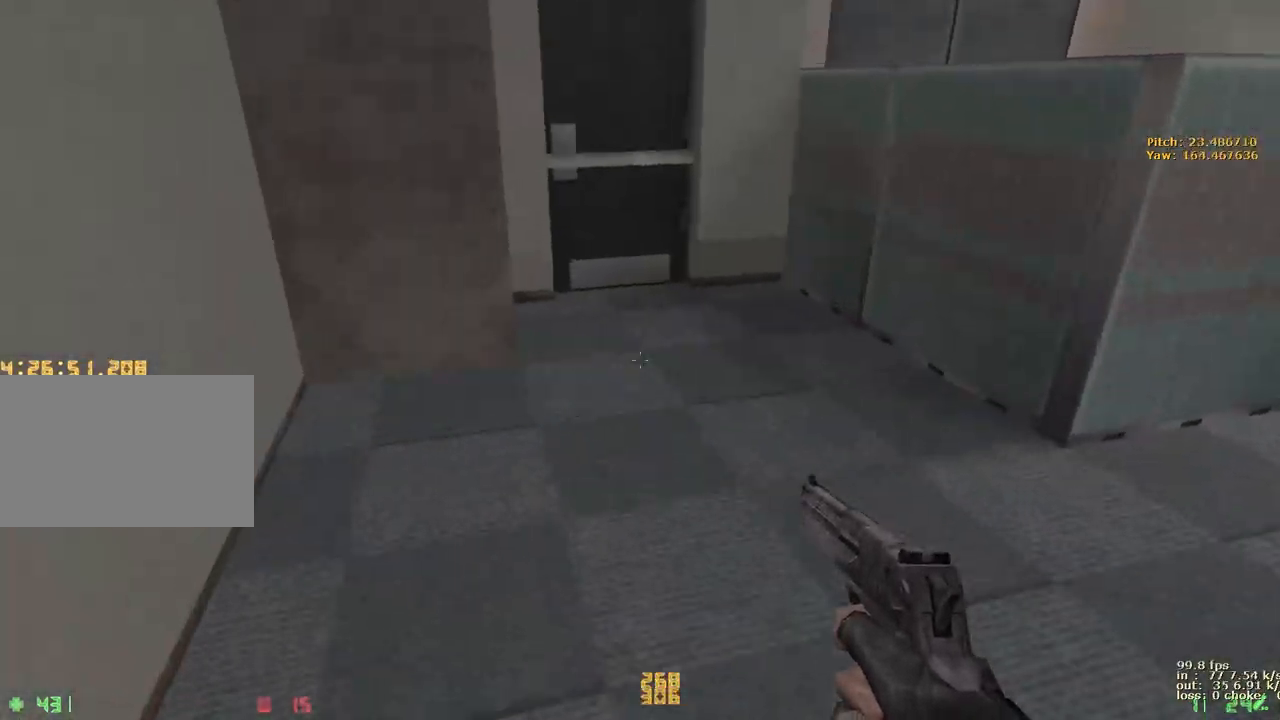
{"keys": ["d", "w"], "events": [[50, "a", "up"], [50, "d", "down"]]}
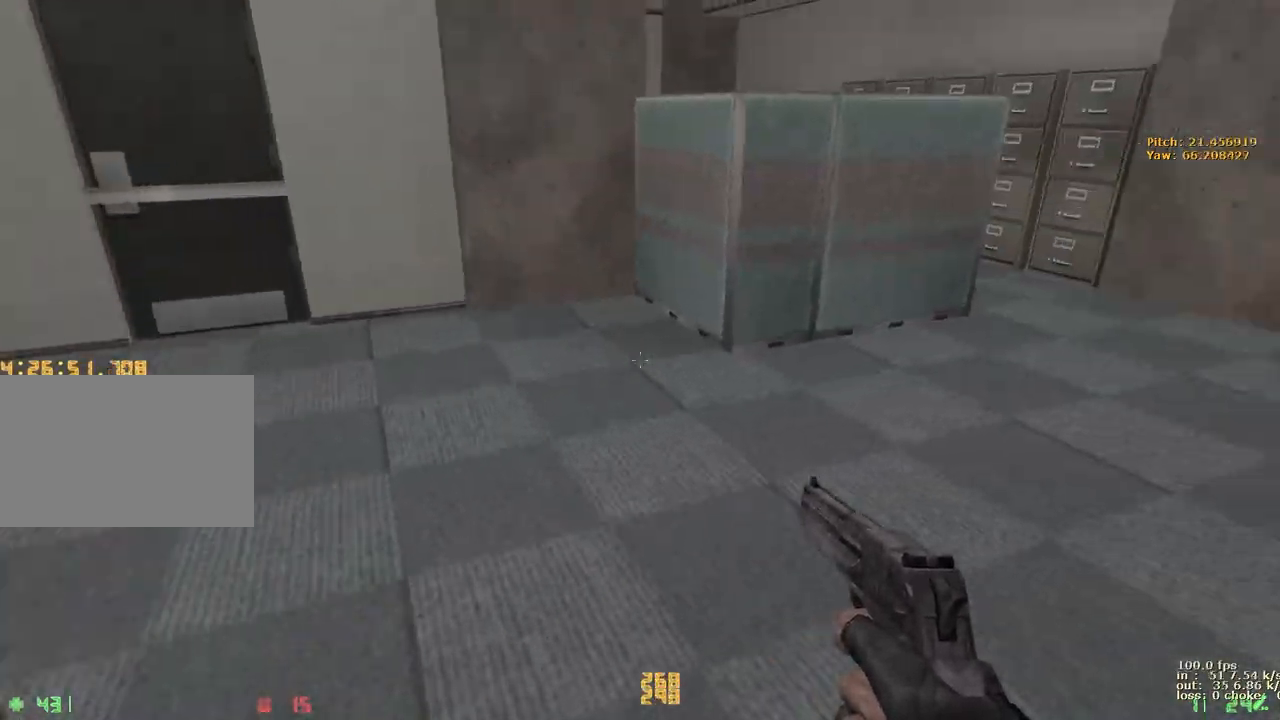
{"keys": ["d", "w"], "events": [[250, "a", "down"], [250, "d", "up"], [483, "a", "up"], [483, "d", "down"]]}
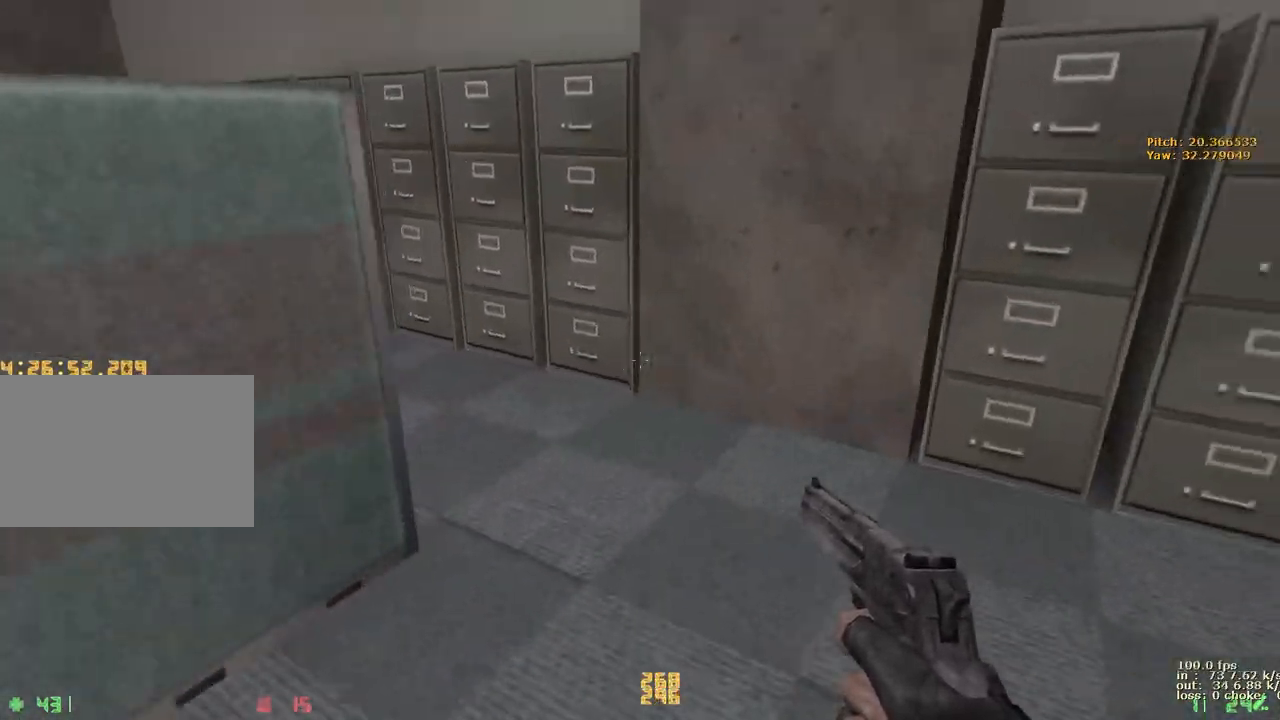
{"keys": ["a", "w"], "events": [[117, "a", "down"], [117, "d", "up"]]}
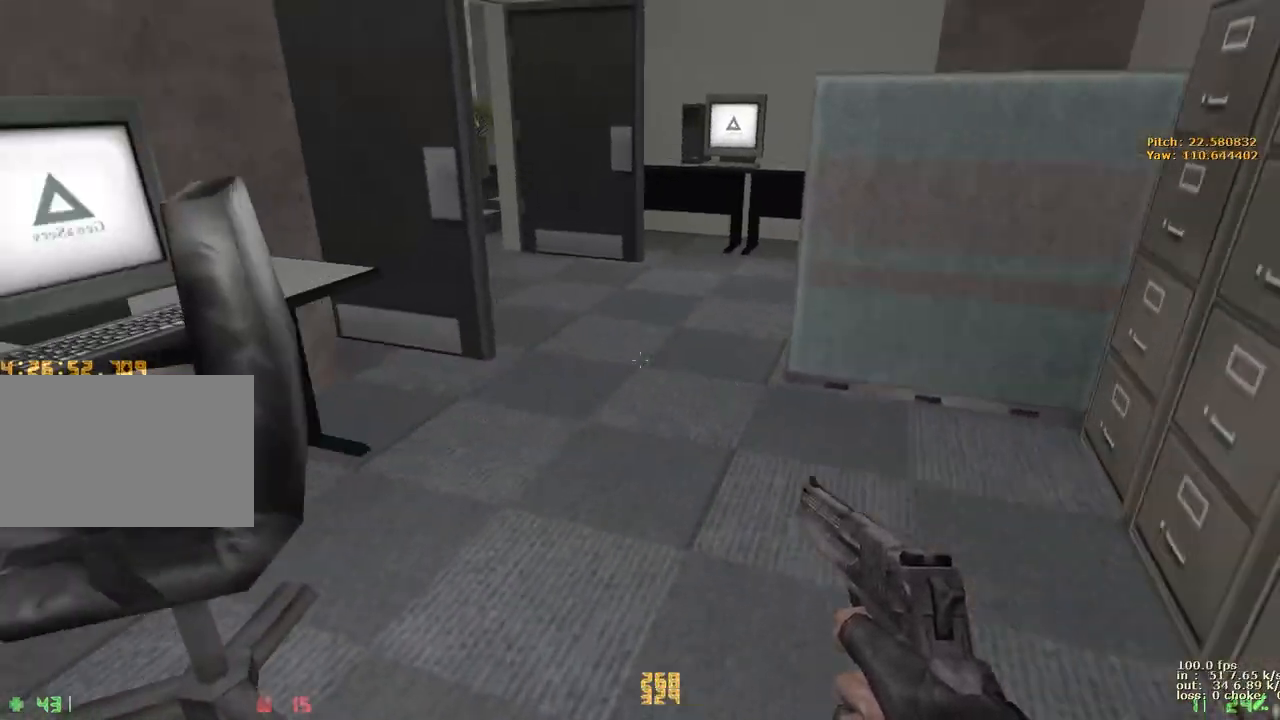
{"keys": ["d", "w"], "events": [[50, "a", "up"], [50, "d", "down"], [183, "a", "down"], [183, "d", "up"], [367, "a", "up"], [367, "d", "down"]]}
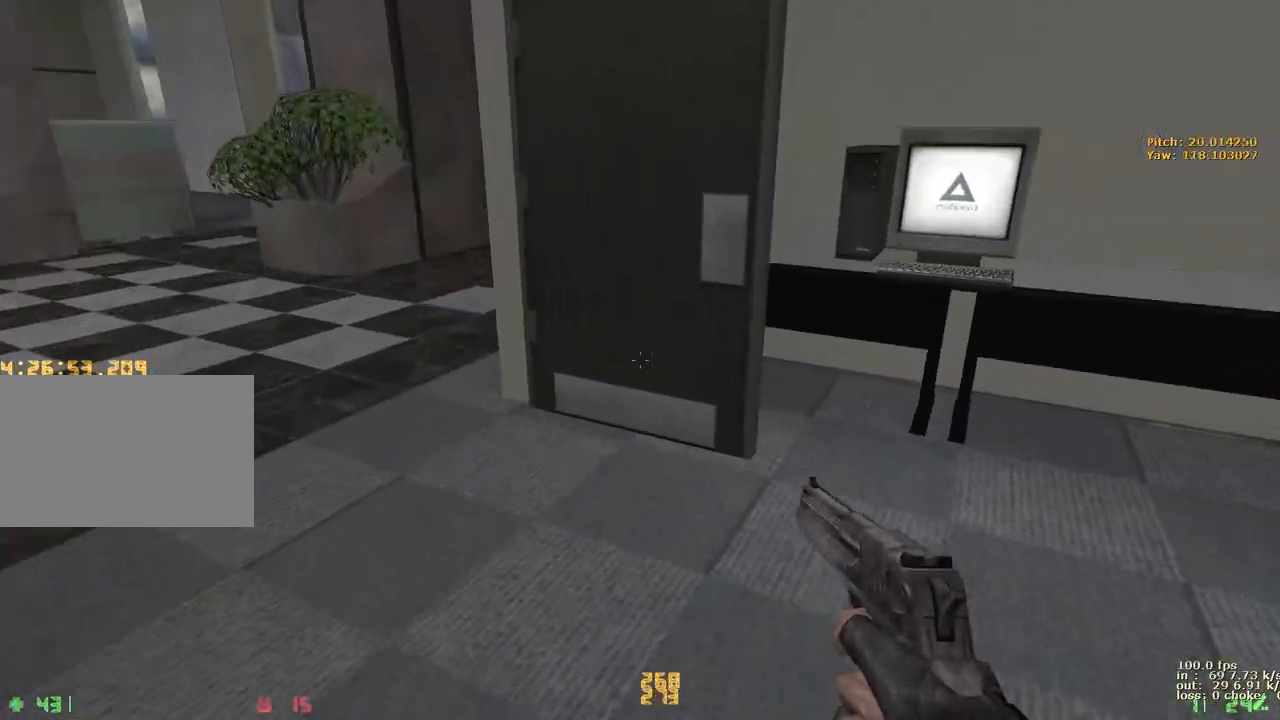
{"keys": ["d", "w"], "events": [[67, "a", "down"], [67, "d", "up"], [433, "a", "up"], [433, "d", "down"]]}
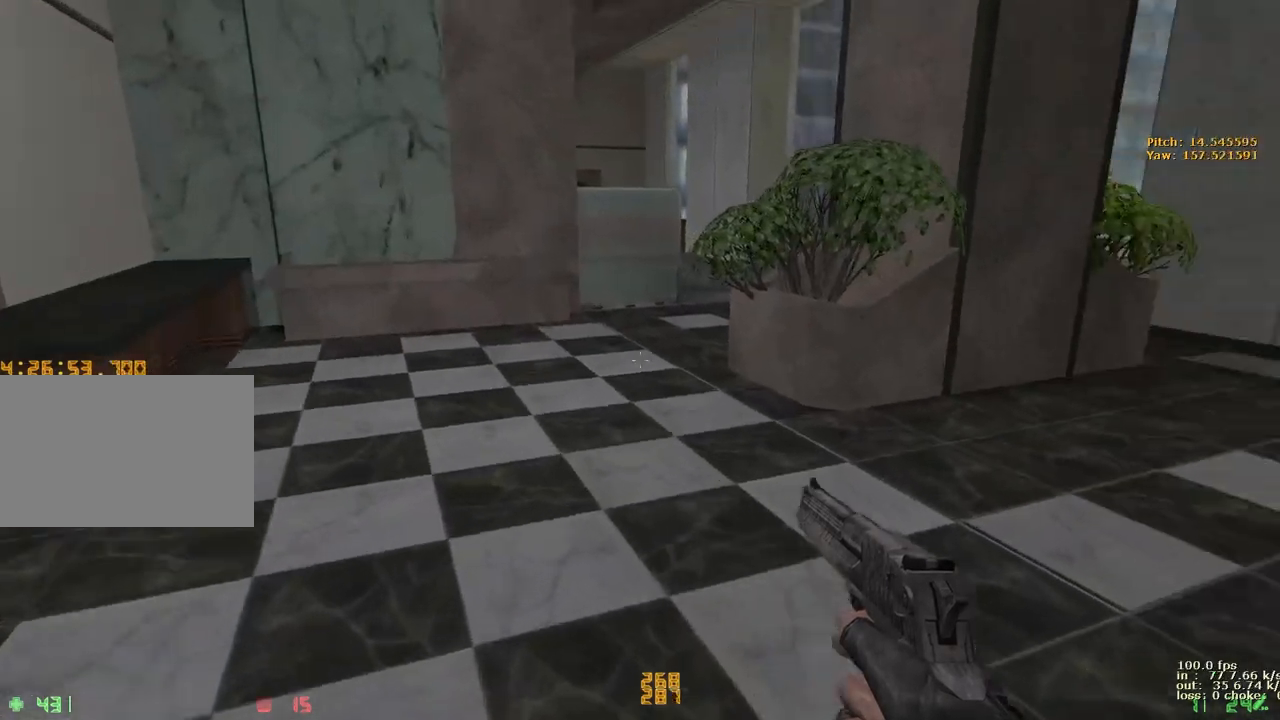
{"keys": ["w"], "events": [[33, "v", "down"], [167, "v", "up"], [267, "d", "up"]]}
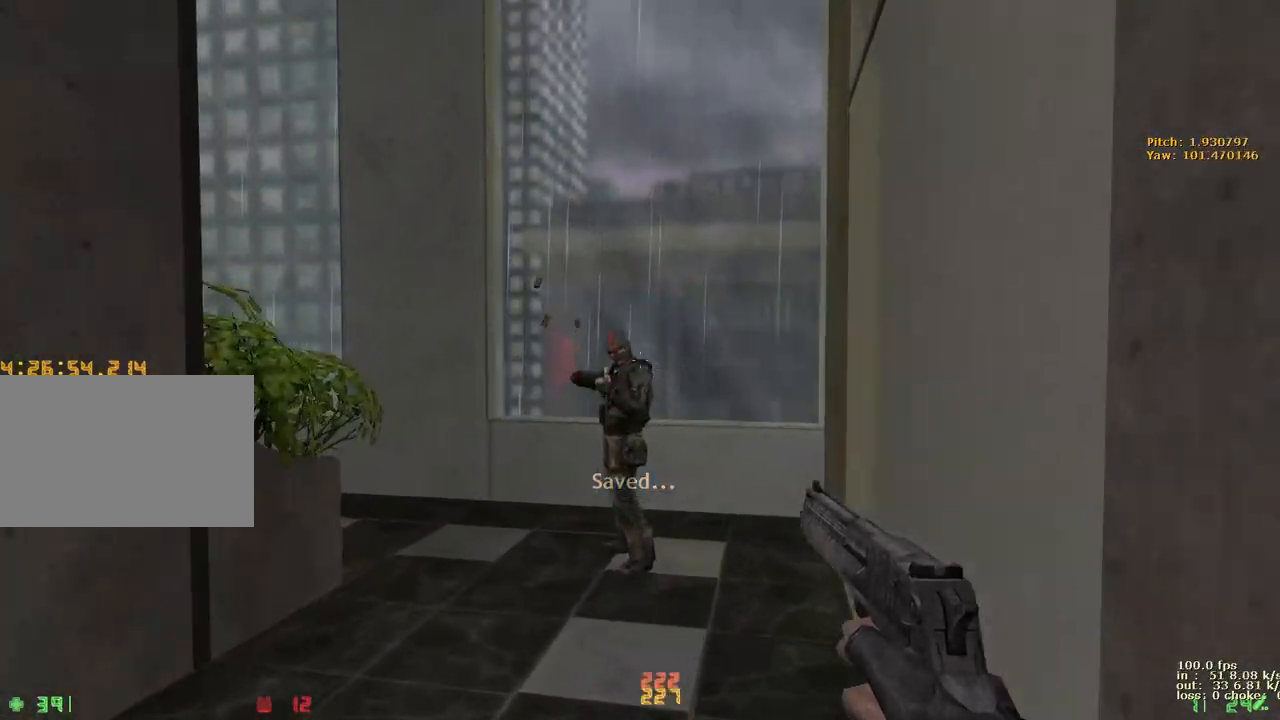
{"keys": [], "events": [[283, "w", "up"]]}
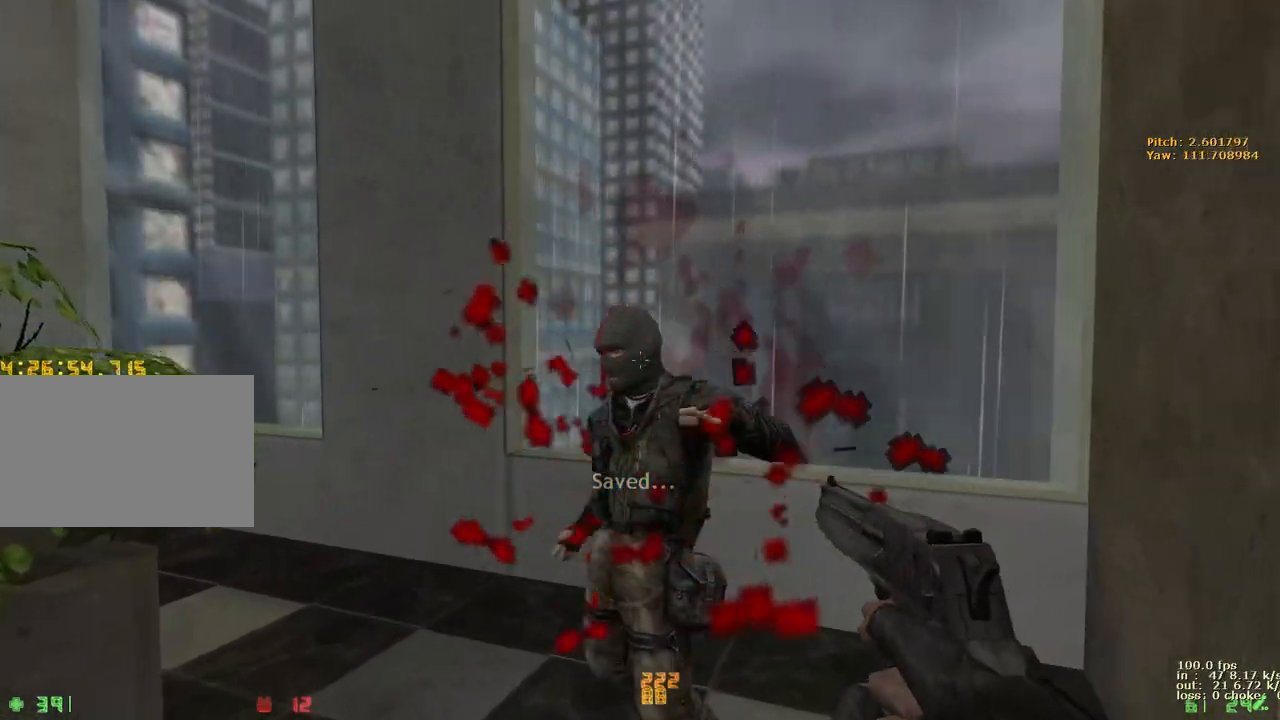
{"keys": [], "events": [[250, "b", "down"], [350, "b", "up"]]}
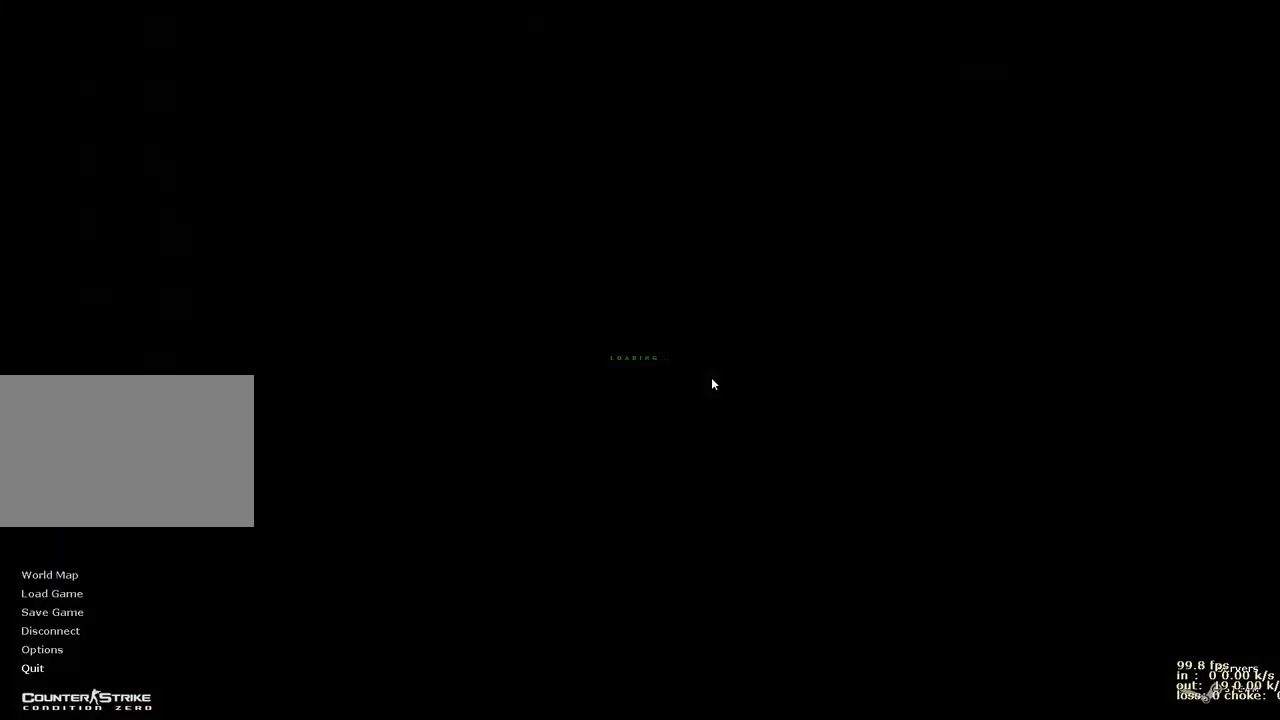
{"keys": ["a", "w"], "events": [[500, "a", "down"], [500, "w", "down"]]}